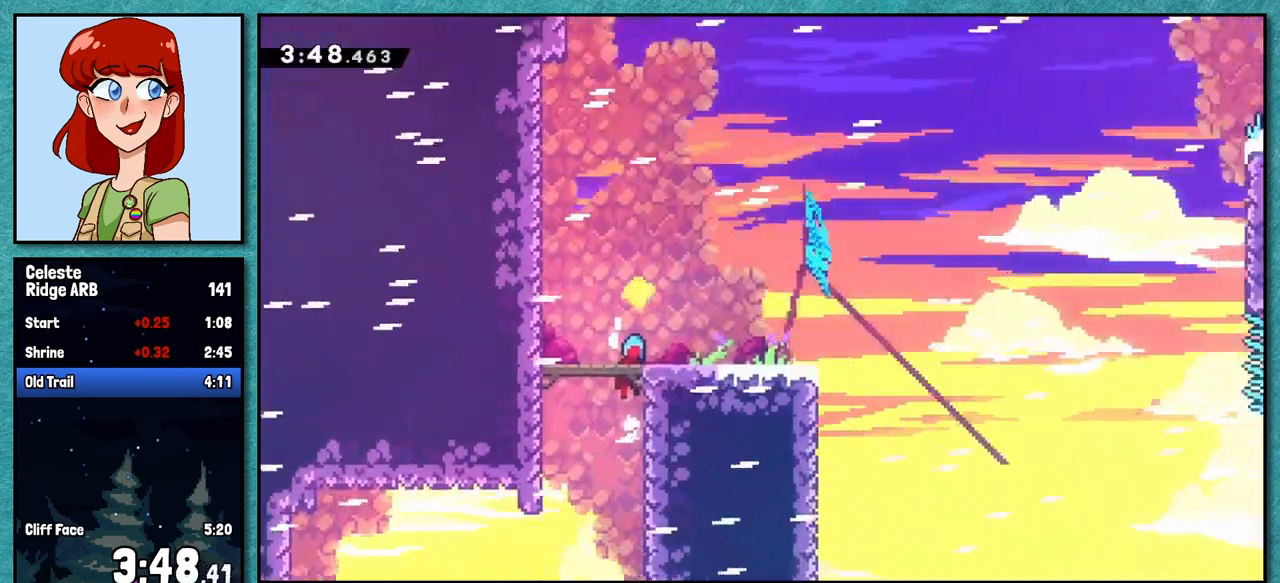
Gameplay with keyboard; each line is a JSON object with the keys held at the frame after it. "events" lists presses ("down") and releases ("up") of "dash", "demo", "down", "grab", "jump", "left", "pause", "right", "talk" and "up" between this image and that frame as [ms after this image, input, new state], when the widget could be followed in between. No other keys are recorded. Mouse input is not recorded. Key names are as the overlay labels them; some are game actions (e.g. jump) rather than physical keys.
{"keys": ["down", "right"], "events": [[17, "right", "down"], [50, "down", "down"]]}
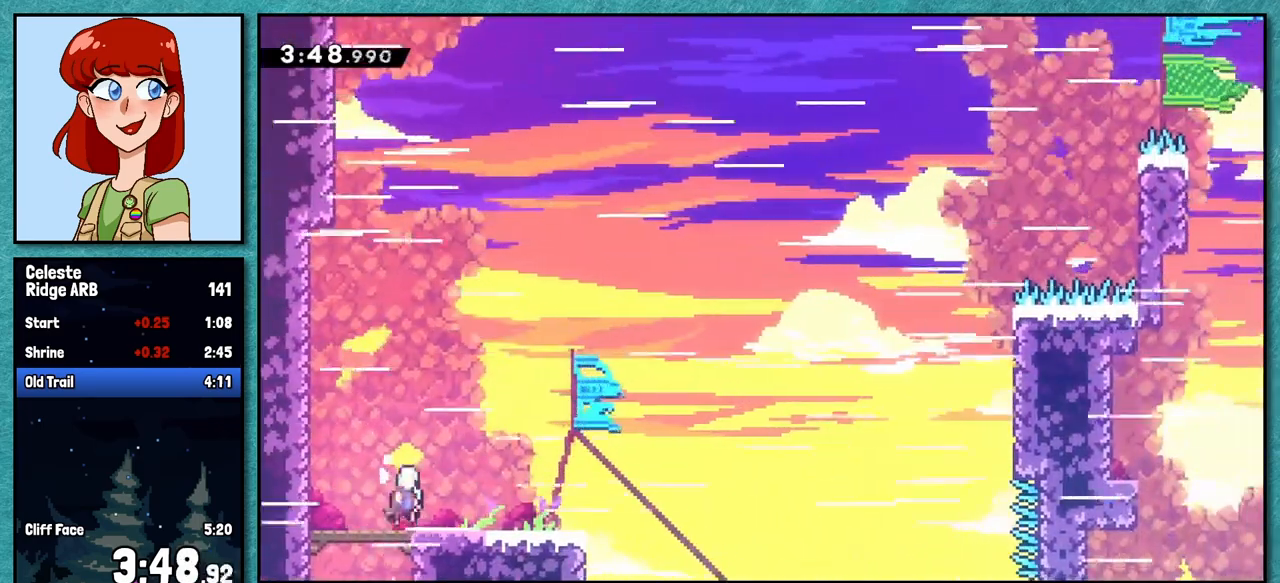
{"keys": ["jump", "right"], "events": [[250, "dash", "down"], [367, "dash", "up"], [433, "jump", "down"], [450, "down", "up"]]}
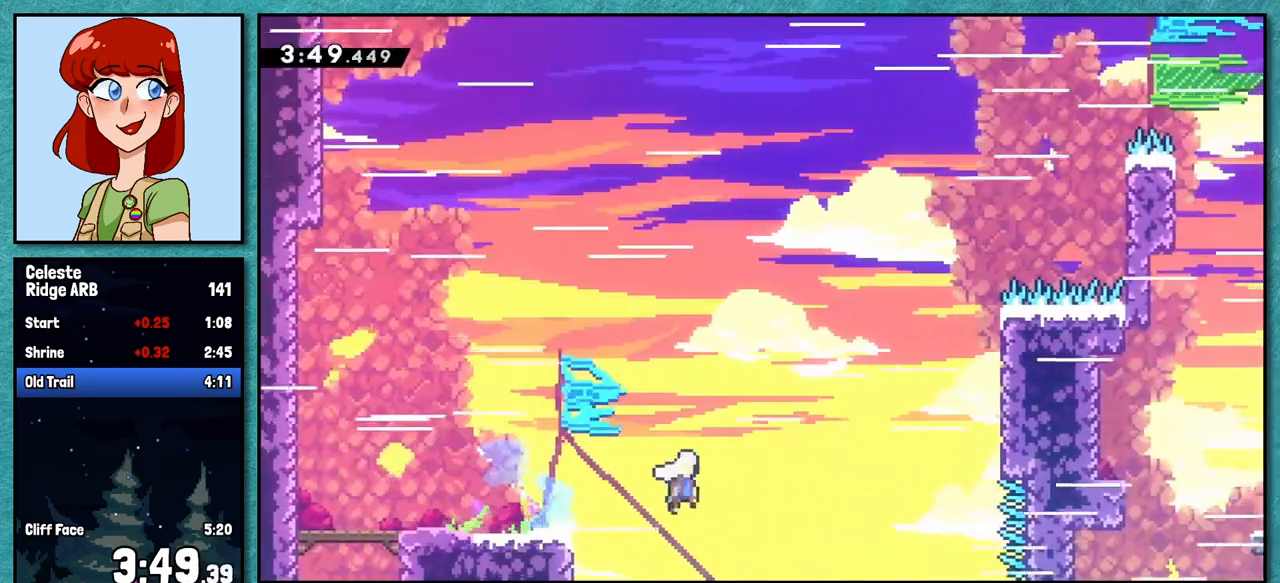
{"keys": ["jump"], "events": [[233, "jump", "up"], [267, "right", "up"], [300, "jump", "down"], [450, "jump", "up"], [500, "jump", "down"]]}
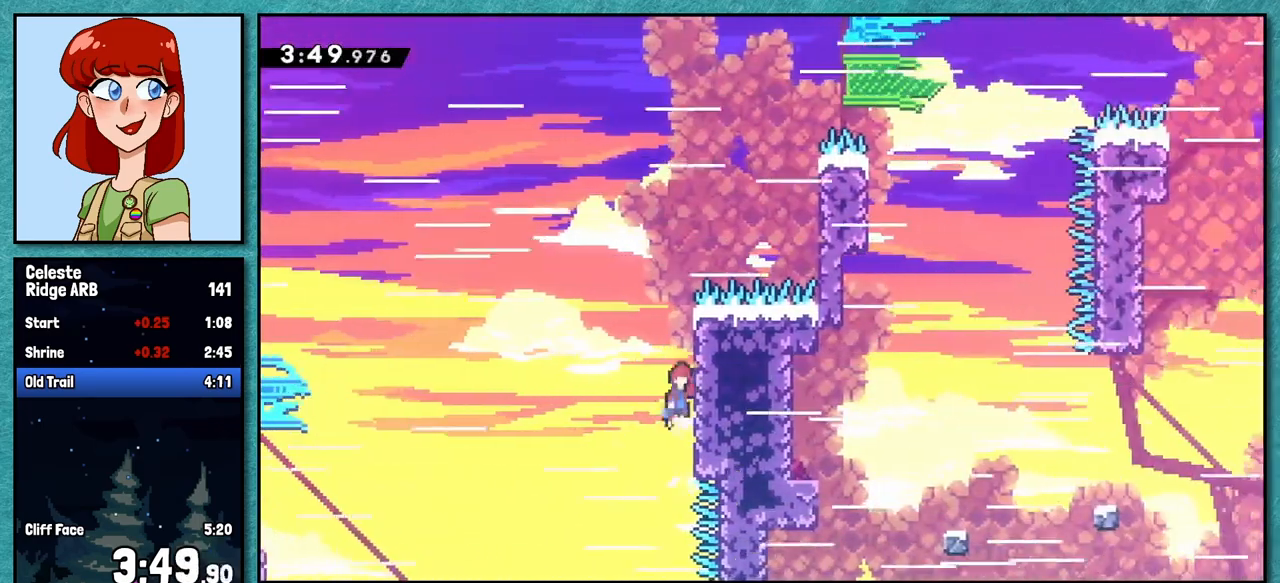
{"keys": ["grab", "jump", "right"], "events": [[133, "jump", "up"], [167, "jump", "down"], [317, "right", "down"], [333, "grab", "down"], [350, "jump", "up"], [383, "jump", "down"]]}
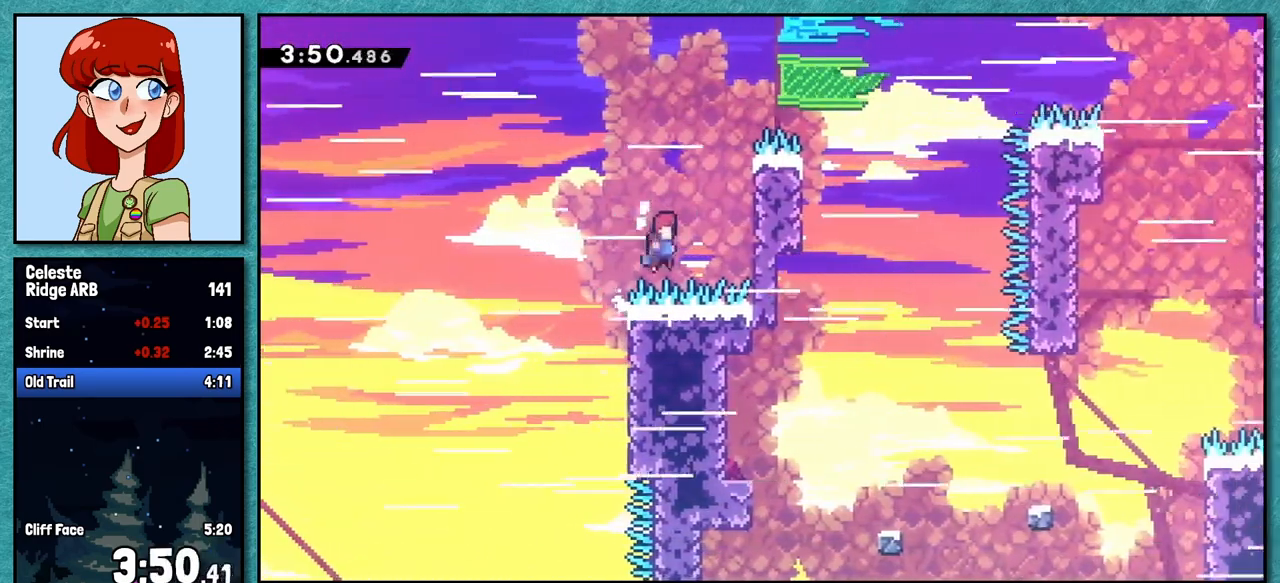
{"keys": ["grab", "jump", "right", "up"], "events": [[133, "grab", "up"], [150, "jump", "up"], [150, "right", "up"], [200, "jump", "down"], [367, "right", "down"], [383, "grab", "down"], [383, "jump", "up"], [400, "up", "down"], [417, "jump", "down"]]}
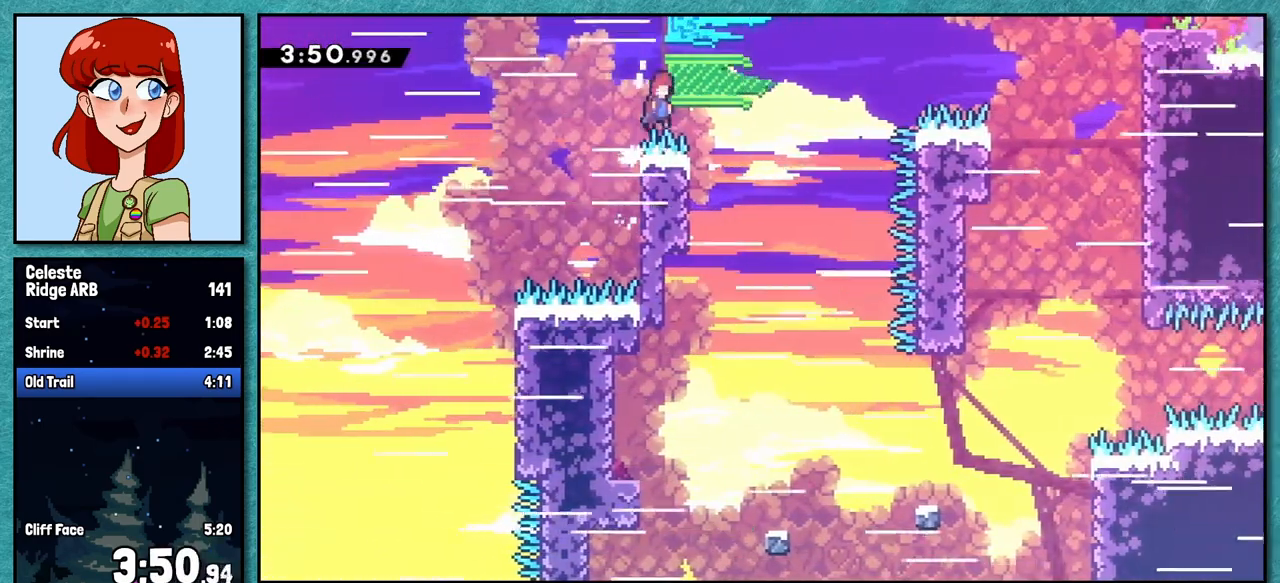
{"keys": ["dash", "right", "up"], "events": [[200, "grab", "up"], [317, "jump", "up"], [400, "dash", "down"]]}
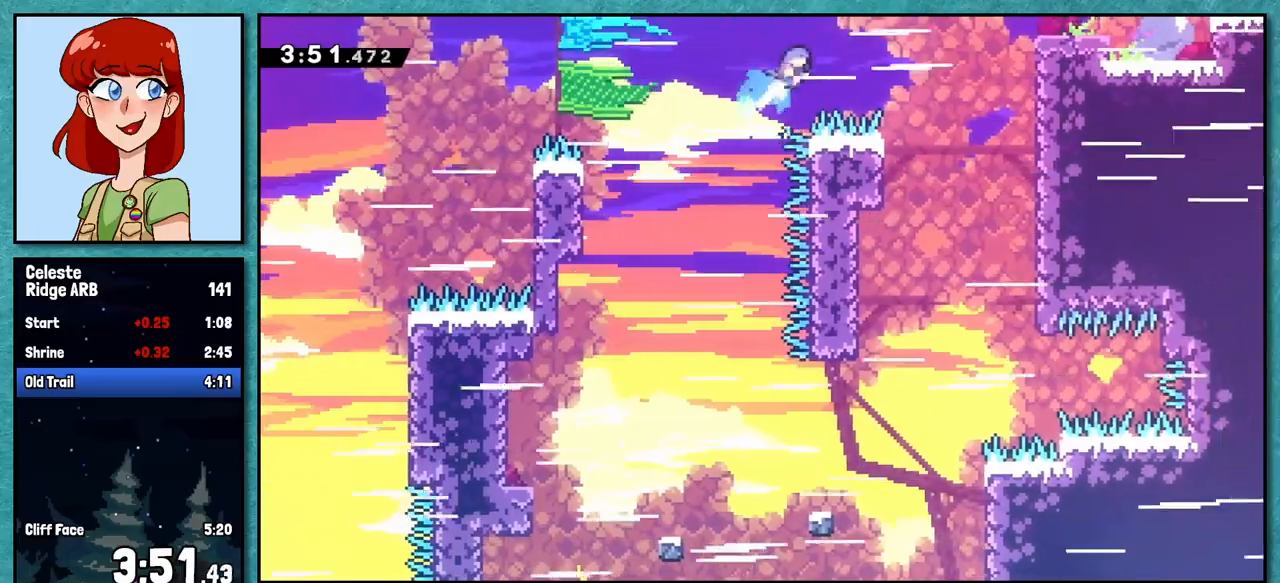
{"keys": ["grab", "right"], "events": [[50, "up", "up"], [250, "dash", "up"], [500, "grab", "down"]]}
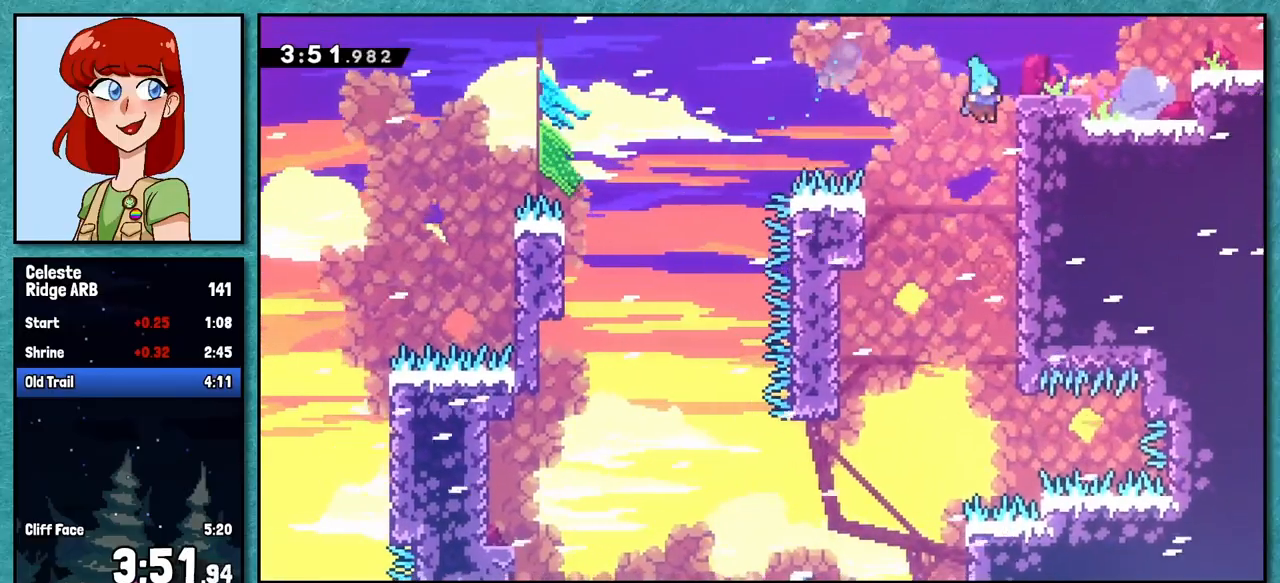
{"keys": ["demo", "right"], "events": [[67, "jump", "down"], [267, "jump", "up"], [300, "grab", "up"], [333, "right", "up"], [417, "right", "down"], [483, "demo", "down"]]}
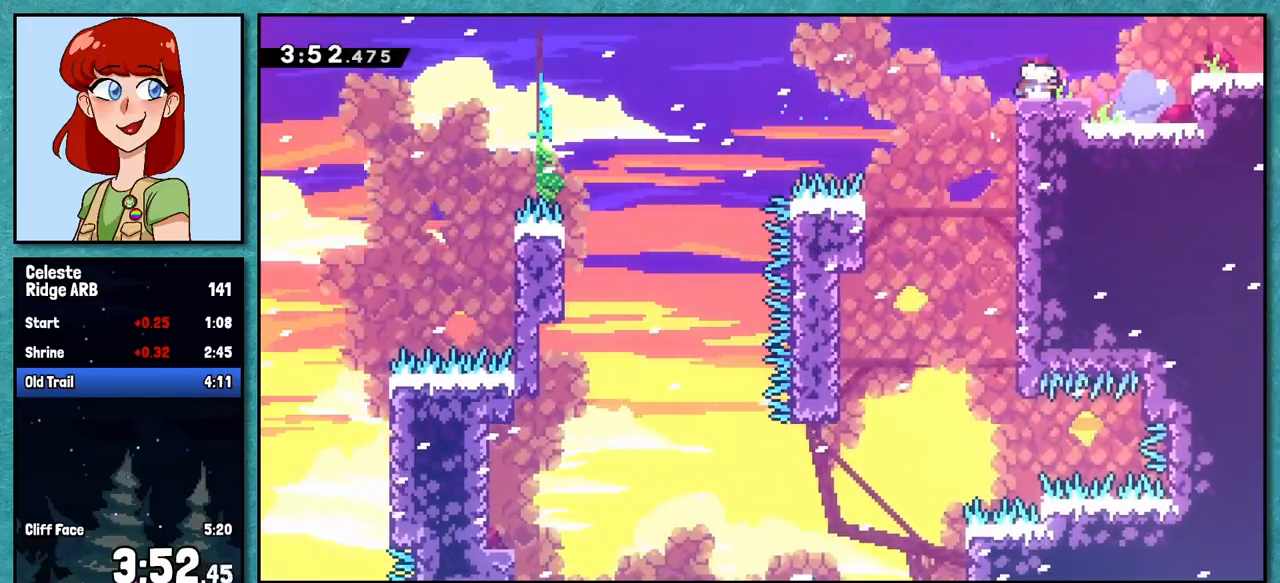
{"keys": [], "events": [[17, "grab", "down"], [83, "demo", "up"], [117, "jump", "down"], [267, "jump", "up"], [383, "grab", "up"], [400, "right", "up"]]}
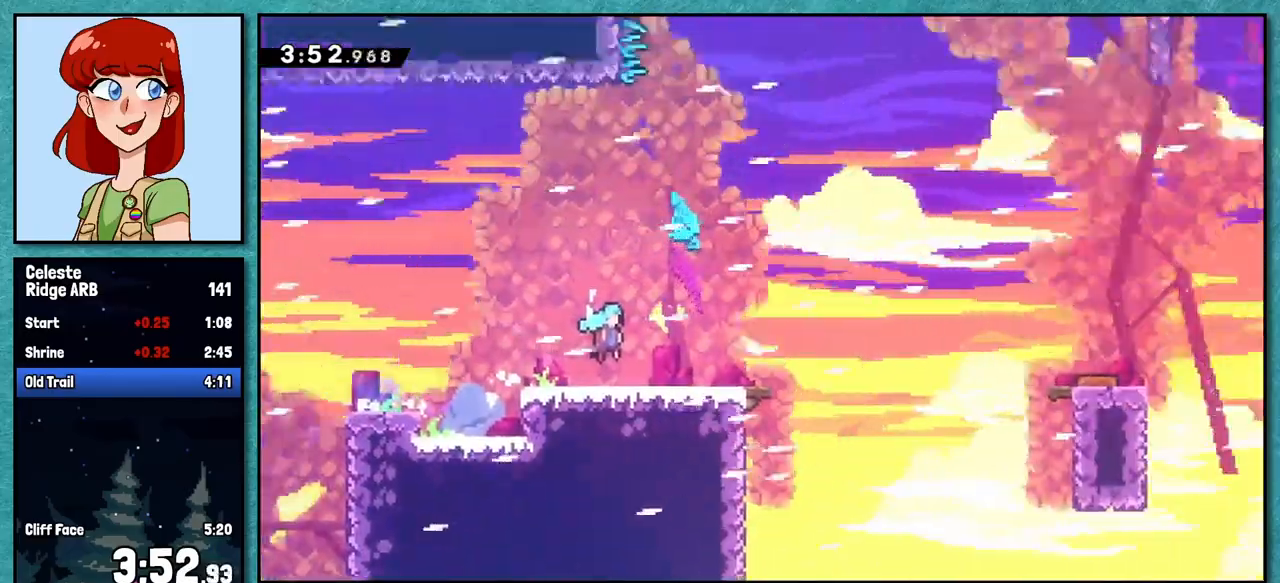
{"keys": ["dash", "down", "right"], "events": [[183, "right", "down"], [200, "down", "down"], [483, "dash", "down"]]}
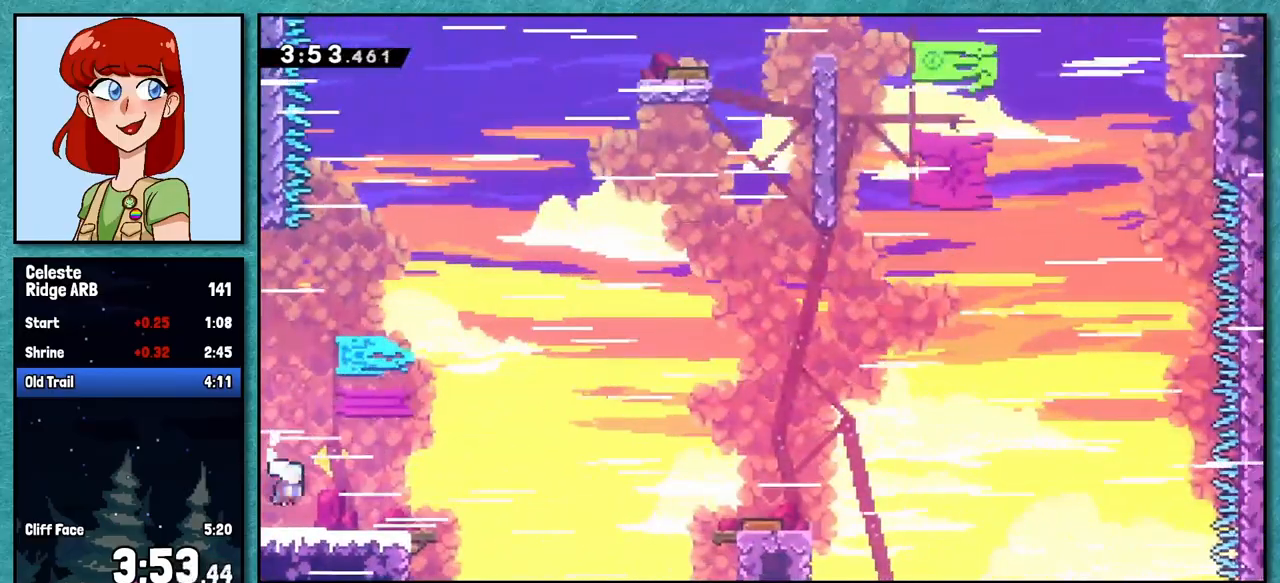
{"keys": ["left"], "events": [[133, "dash", "up"], [183, "jump", "down"], [250, "down", "up"], [300, "jump", "up"], [350, "right", "up"], [483, "left", "down"]]}
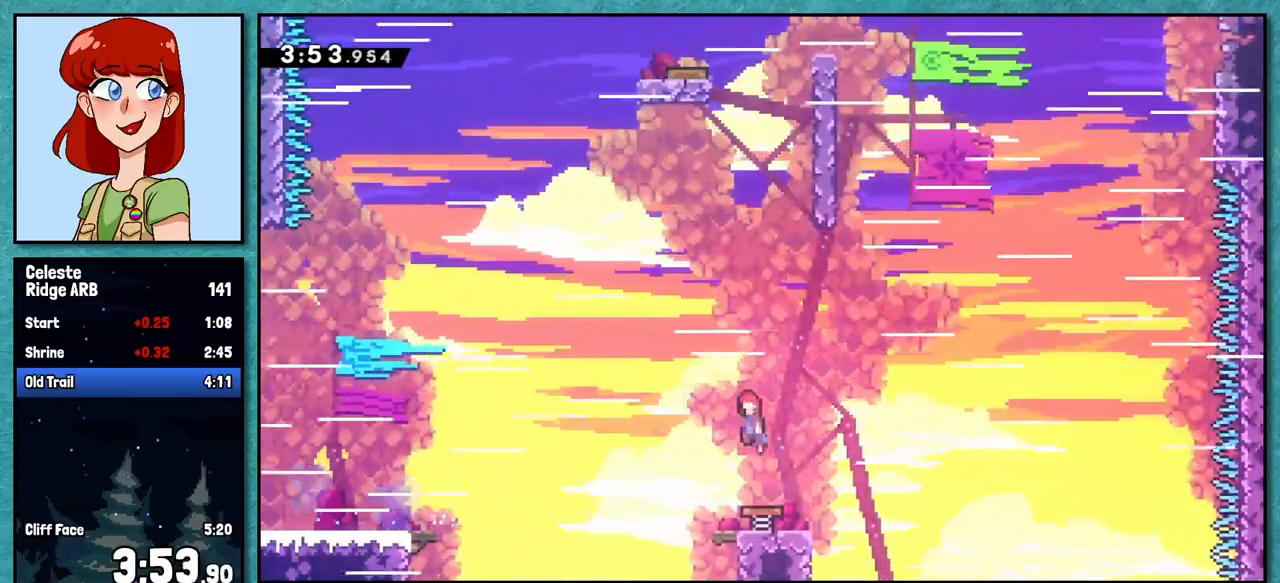
{"keys": ["jump"], "events": [[17, "up", "down"], [67, "left", "up"], [217, "dash", "down"], [367, "dash", "up"], [367, "up", "up"], [450, "jump", "down"]]}
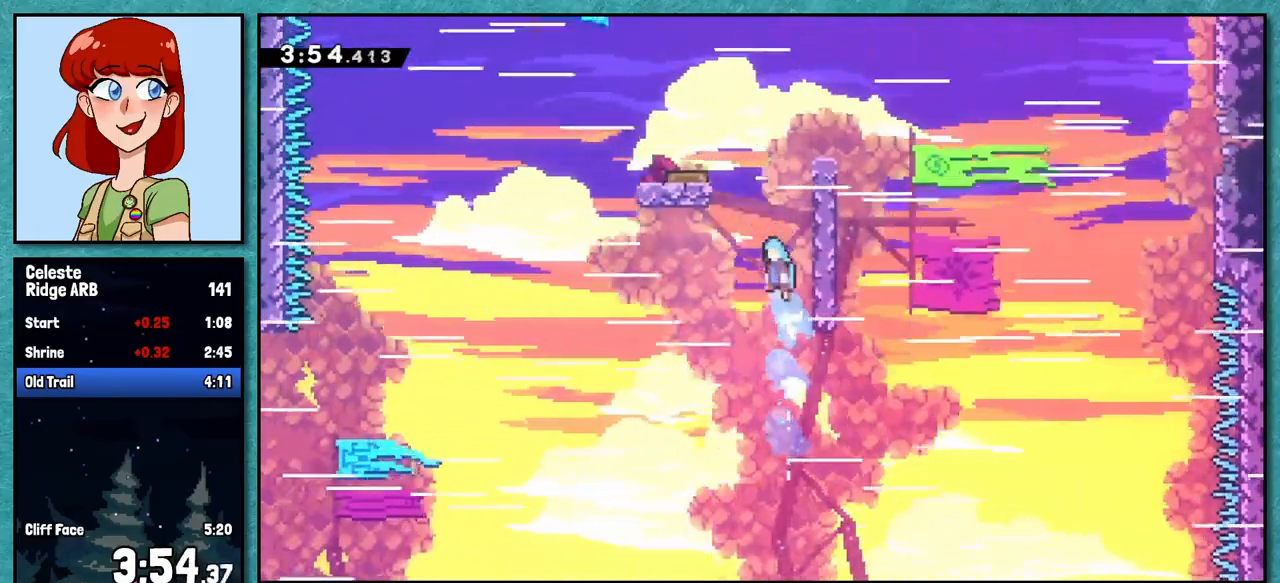
{"keys": [], "events": [[150, "jump", "up"], [283, "jump", "down"], [367, "jump", "up"]]}
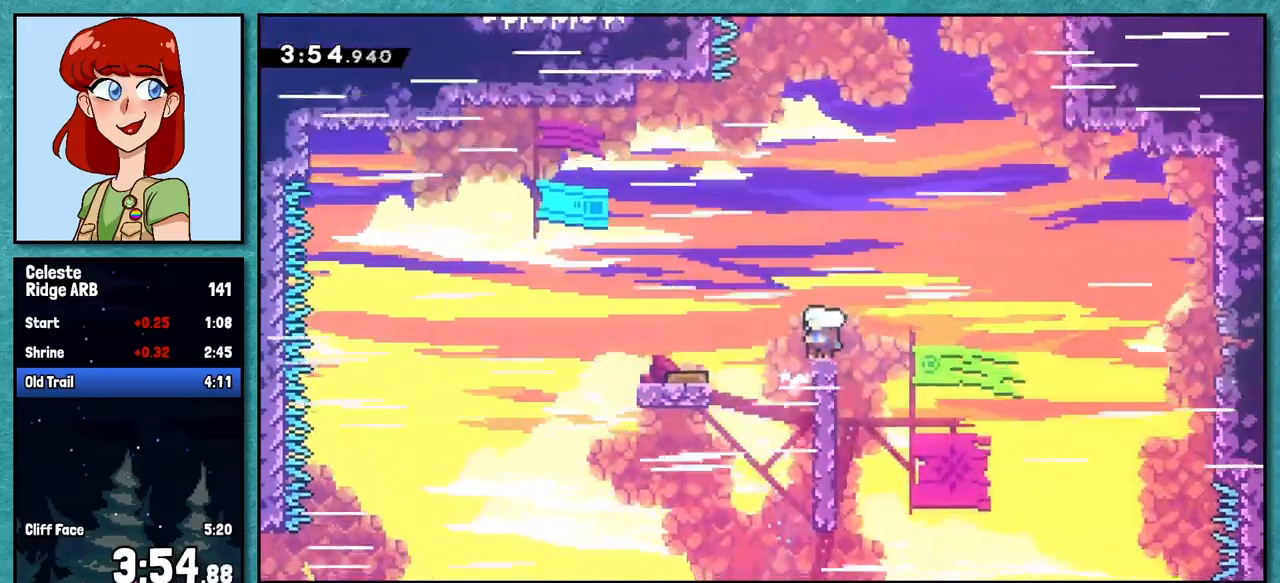
{"keys": ["right"], "events": [[50, "right", "down"], [150, "jump", "down"], [483, "jump", "up"]]}
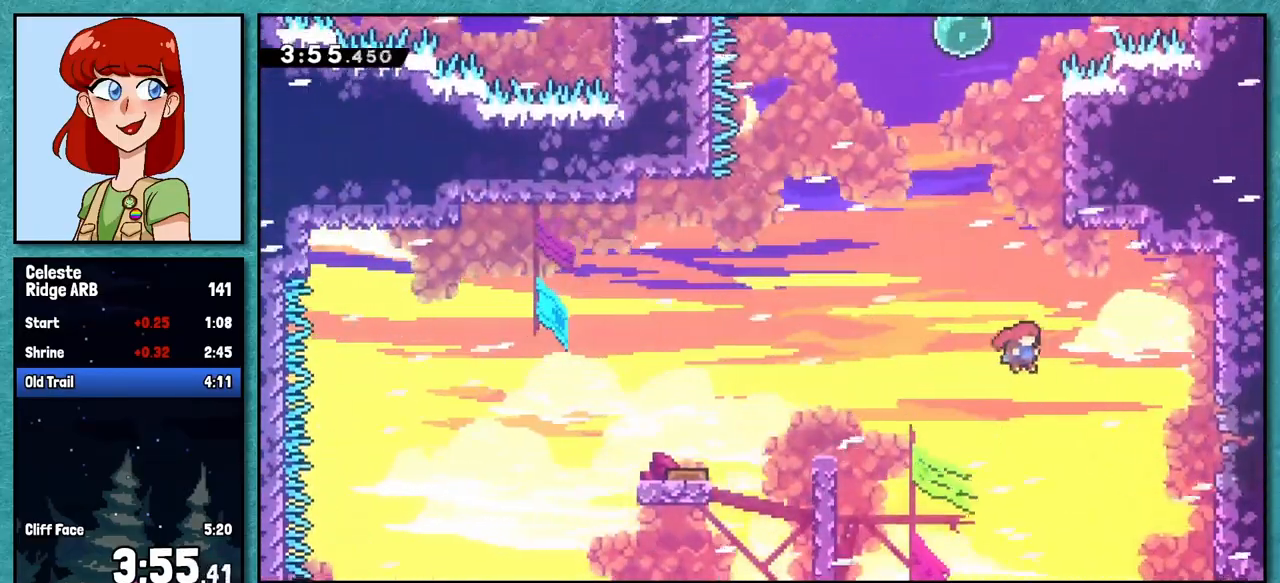
{"keys": ["grab", "right"], "events": [[33, "right", "up"], [33, "up", "down"], [50, "dash", "down"], [183, "right", "down"], [233, "dash", "up"], [233, "up", "up"], [350, "grab", "down"], [383, "jump", "down"], [483, "jump", "up"]]}
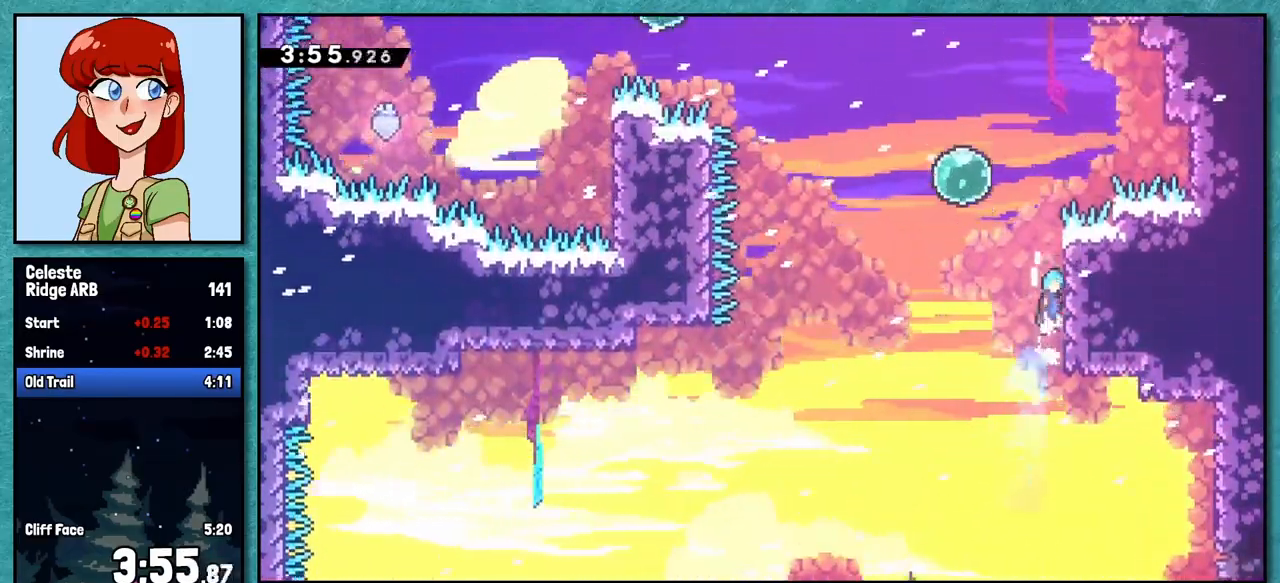
{"keys": ["grab"], "events": [[17, "jump", "down"], [133, "jump", "up"], [150, "right", "up"]]}
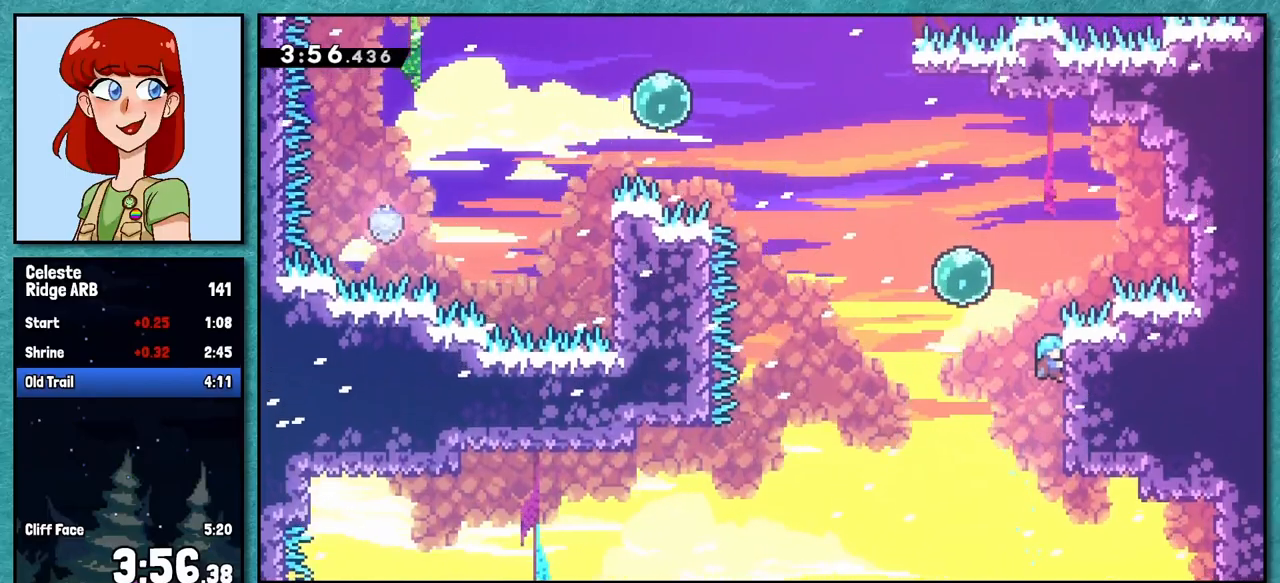
{"keys": ["grab"], "events": []}
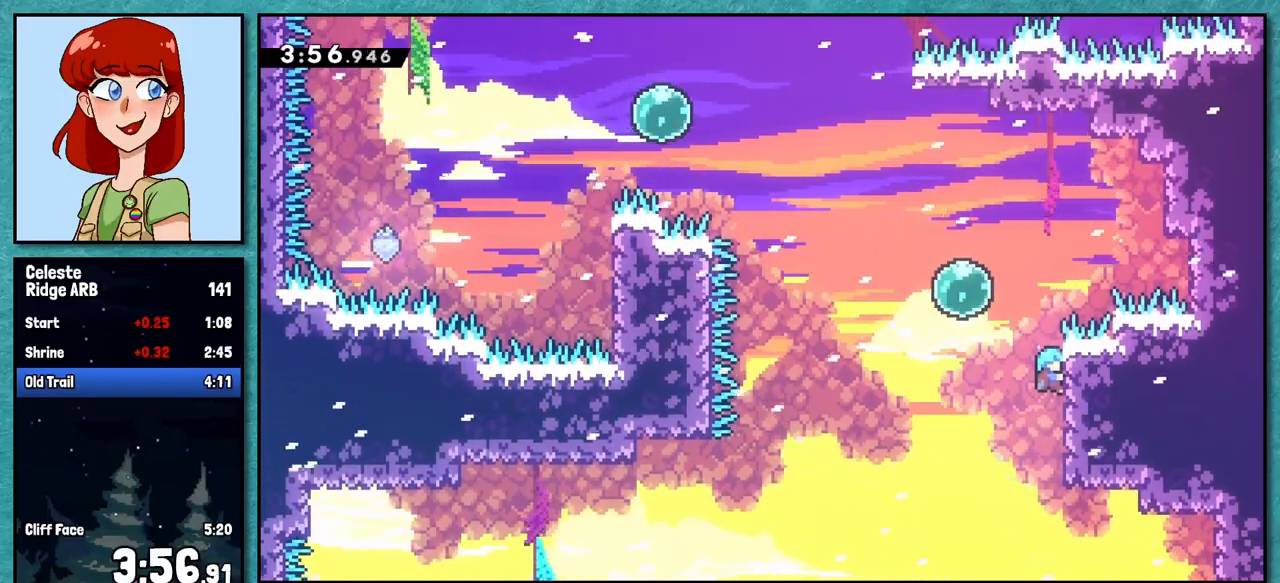
{"keys": ["grab"], "events": []}
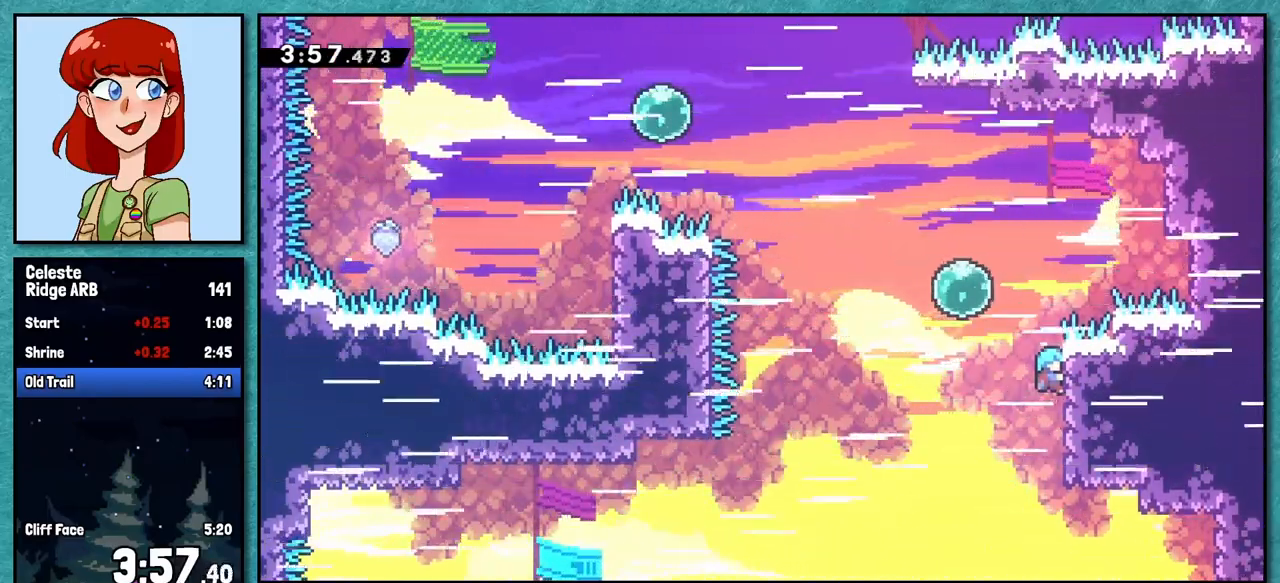
{"keys": ["grab"], "events": []}
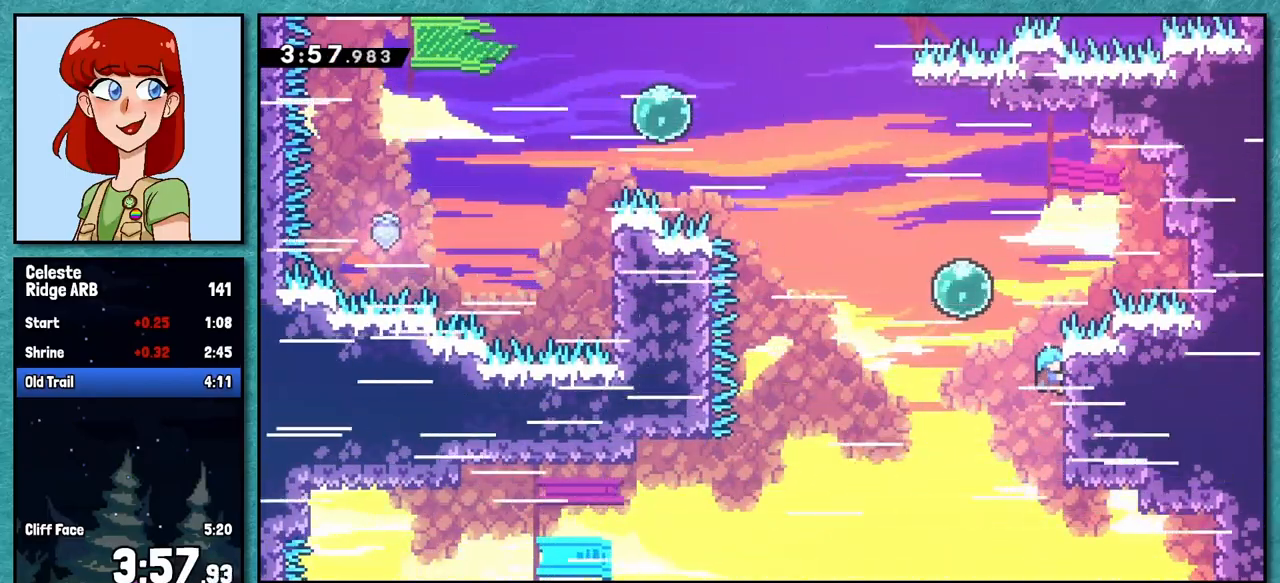
{"keys": ["grab"], "events": []}
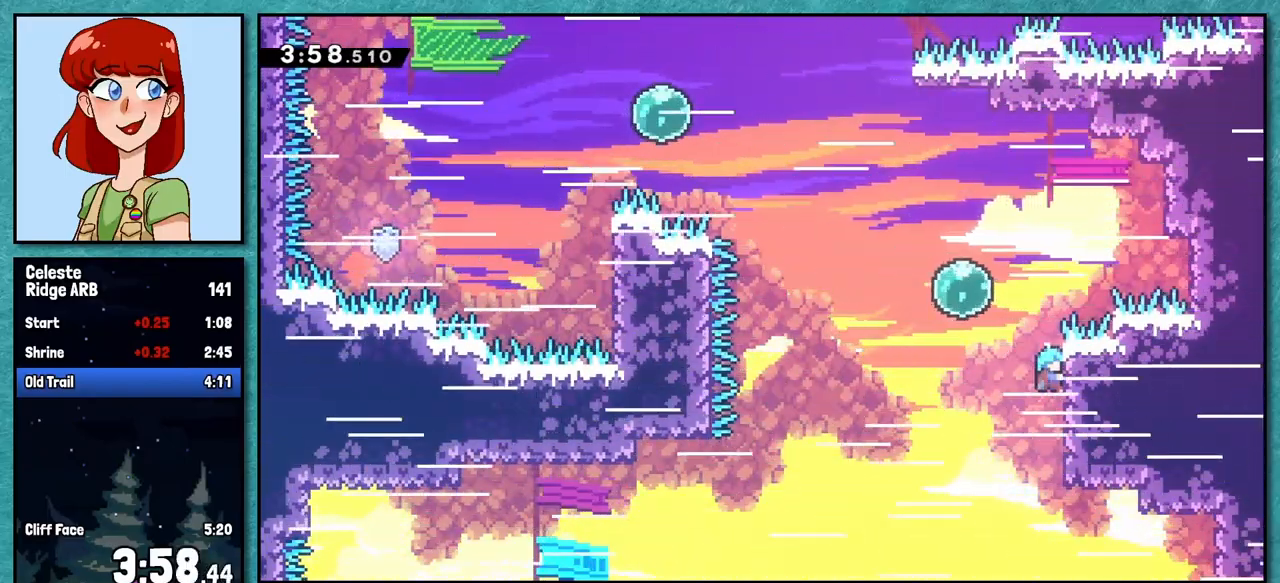
{"keys": ["grab"], "events": []}
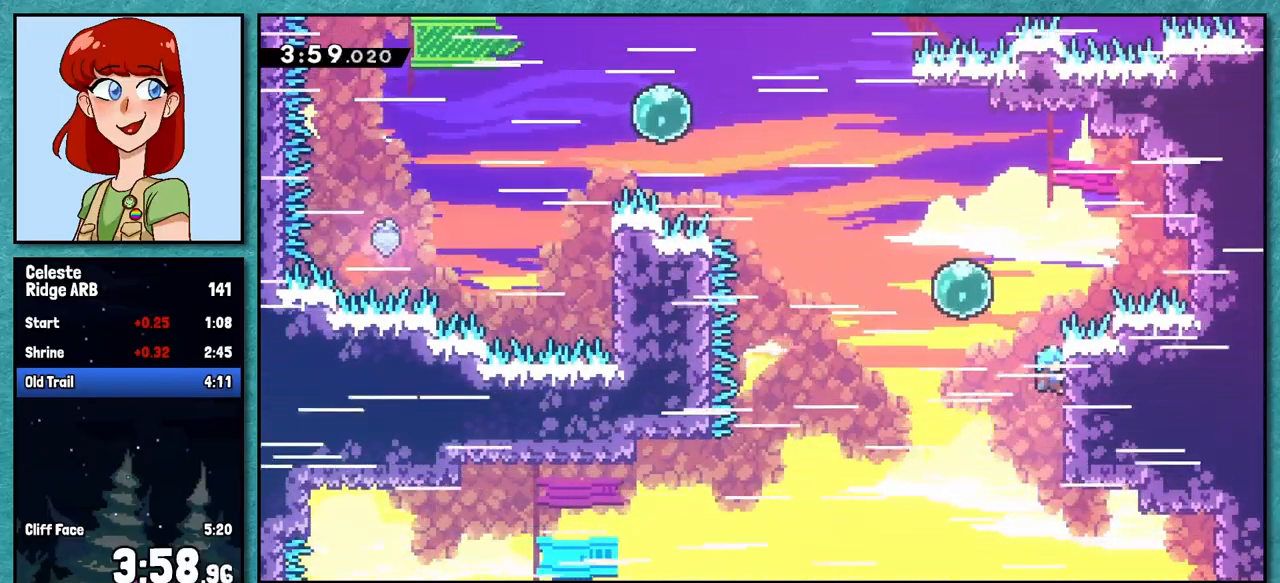
{"keys": ["grab", "jump", "left", "up"], "events": [[350, "left", "down"], [350, "up", "down"], [383, "jump", "down"]]}
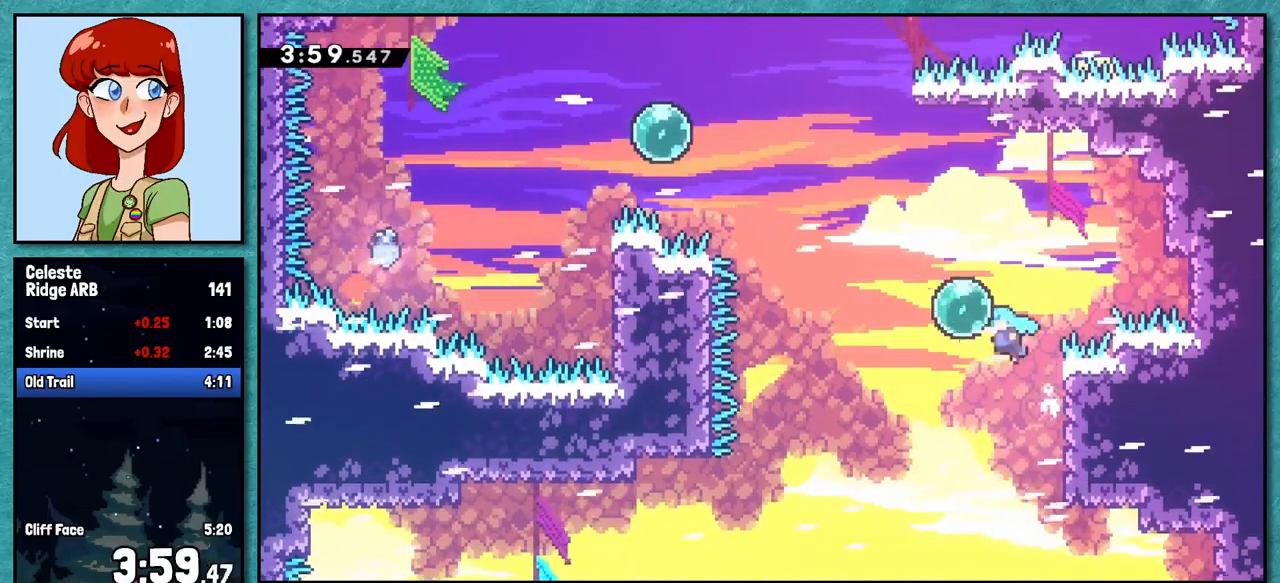
{"keys": ["left", "up"], "events": [[117, "grab", "up"], [133, "jump", "up"], [183, "dash", "down"], [317, "dash", "up"]]}
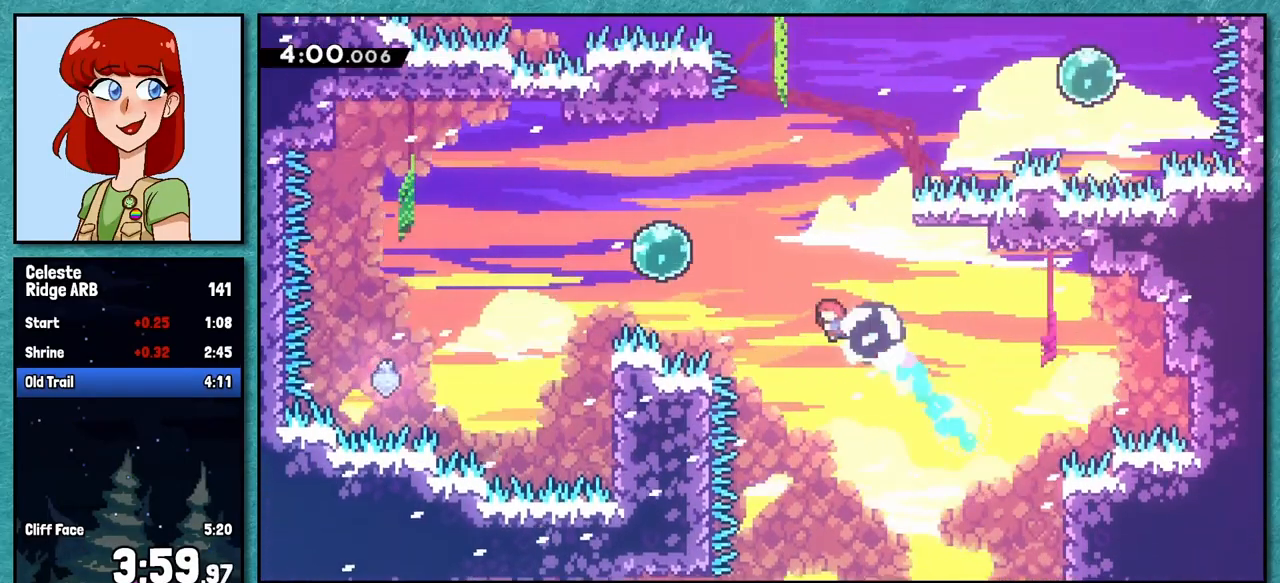
{"keys": ["dash", "left"], "events": [[200, "dash", "down"], [317, "dash", "up"], [333, "up", "up"], [467, "dash", "down"]]}
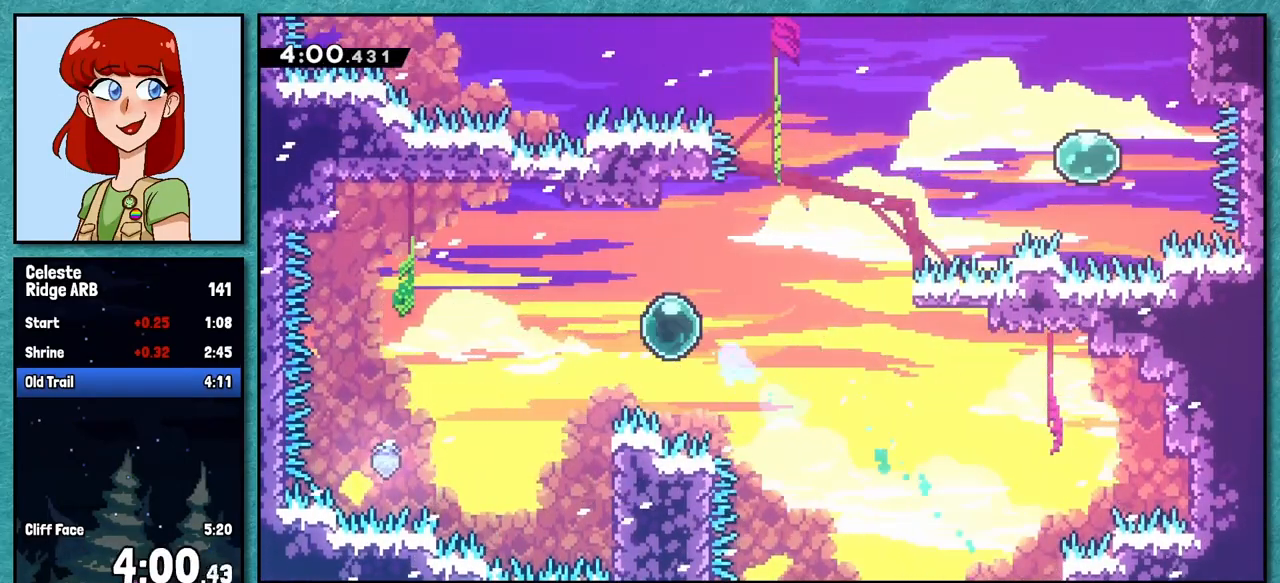
{"keys": ["left"], "events": [[133, "dash", "up"]]}
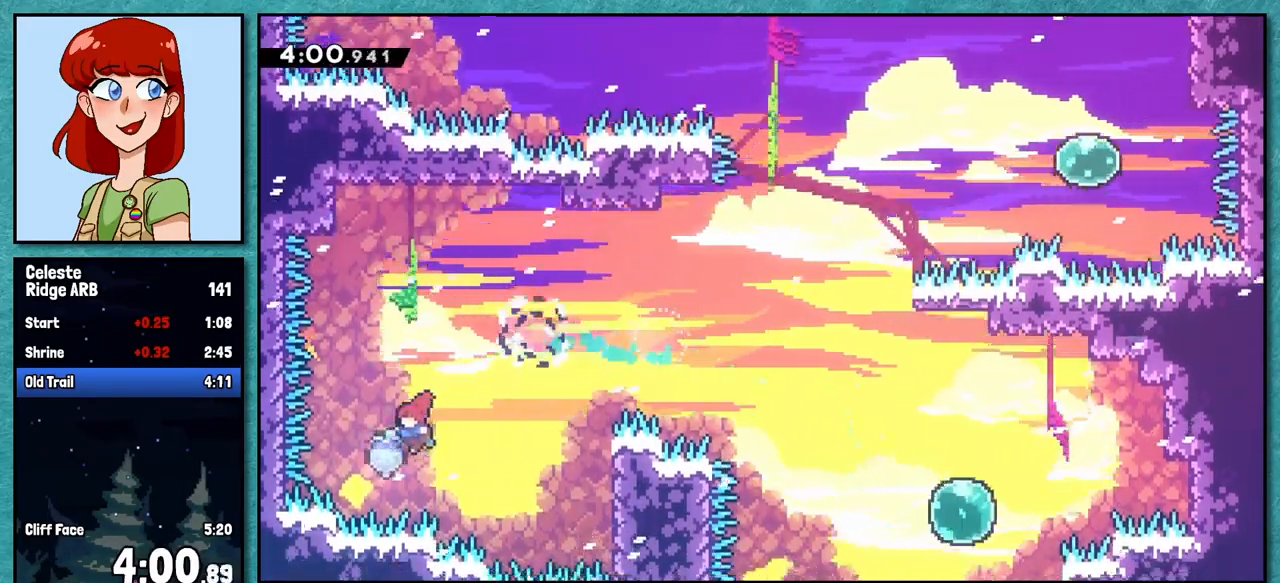
{"keys": ["grab", "jump", "right"], "events": [[33, "left", "up"], [50, "up", "down"], [67, "dash", "down"], [67, "right", "down"], [67, "up", "up"], [283, "dash", "up"], [350, "grab", "down"], [450, "jump", "down"]]}
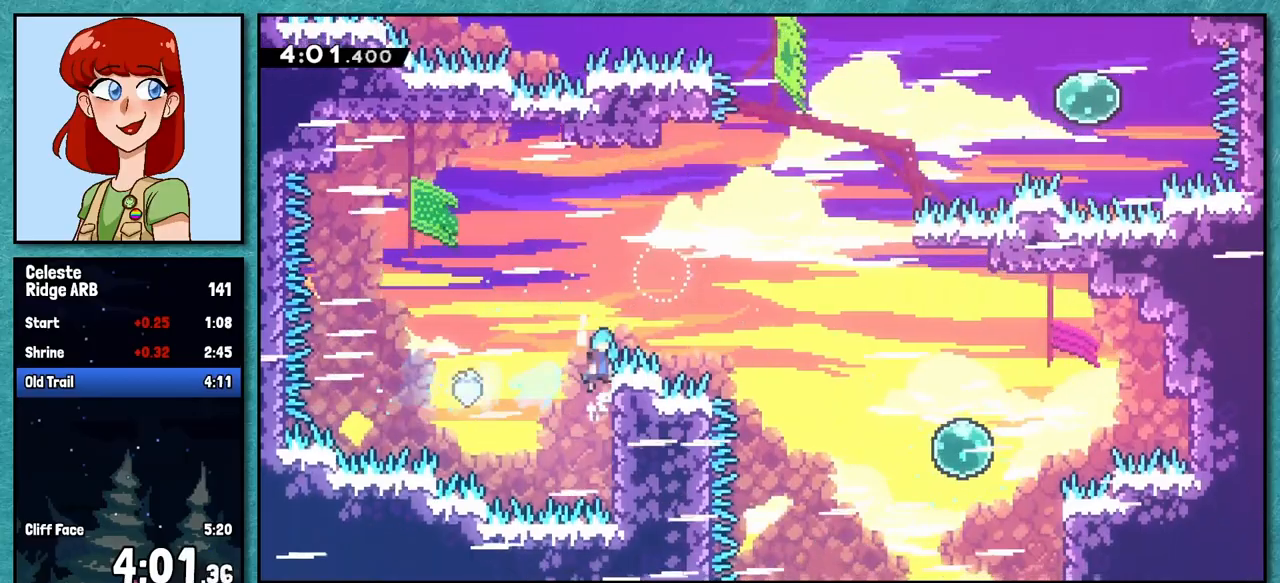
{"keys": ["down", "right"], "events": [[267, "jump", "up"], [283, "down", "down"], [300, "grab", "up"], [317, "dash", "down"], [483, "dash", "up"]]}
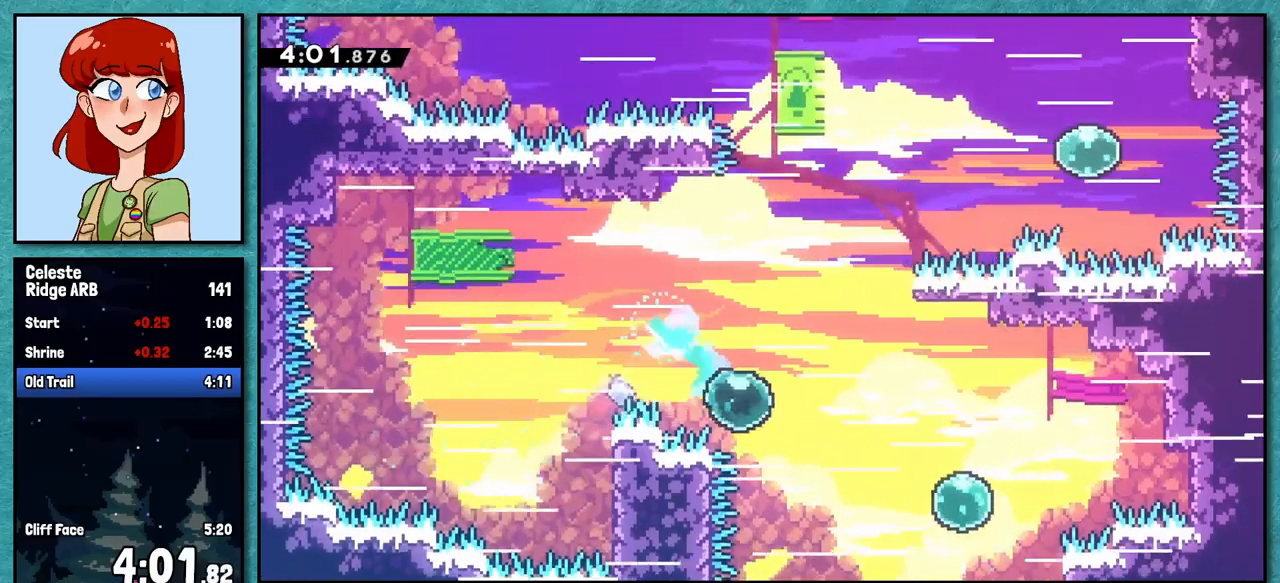
{"keys": ["down", "right"], "events": [[167, "dash", "down"], [333, "dash", "up"]]}
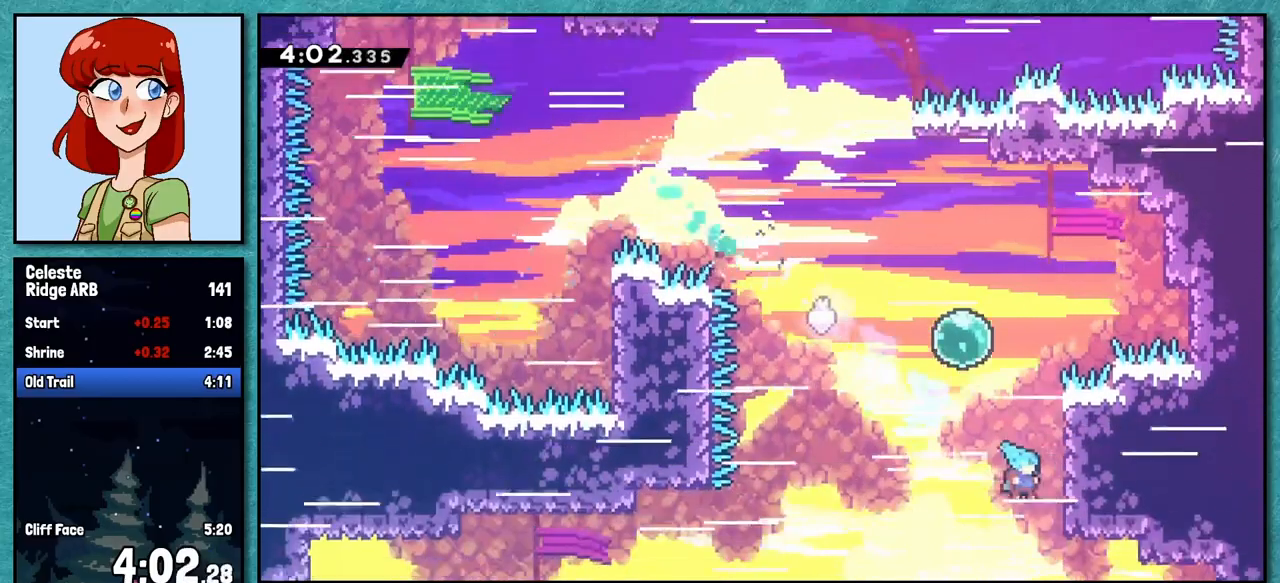
{"keys": ["dash", "down", "right"], "events": [[417, "dash", "down"]]}
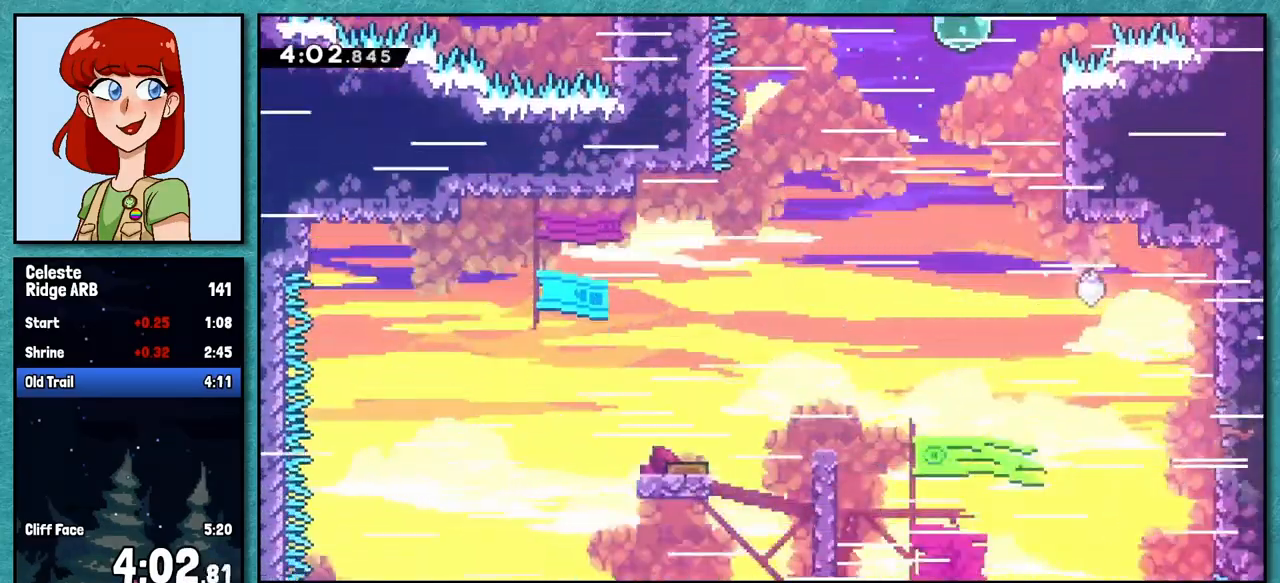
{"keys": ["right"], "events": [[117, "dash", "up"], [283, "down", "up"], [283, "right", "up"], [450, "right", "down"]]}